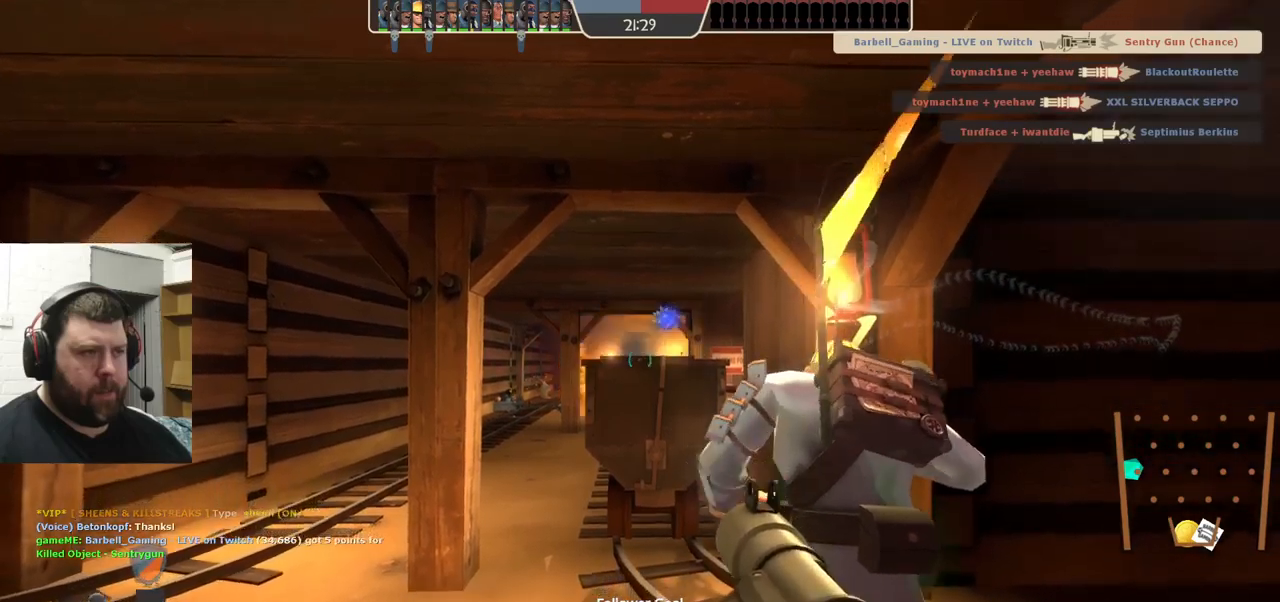
Gameplay with a controller (PlayStation layout); each line is a JSON object with the inputs held at the frame after it (dt_ms = milliseconds from this image to that frame). "events" lists button and stick changes between this image and that frame as [ms after this image, input, new state], when the widget could be followed in between. Not read: L1 R1 R3.
{"dt_ms": 500, "buttons": ["R2"], "left_stick": "center", "right_stick": "center", "events": [[33, "R2", "up"], [100, "R2", "down"], [183, "L2", "down"], [200, "R2", "up"], [283, "R2", "down"], [317, "L2", "up"], [383, "R2", "up"], [467, "R2", "down"]]}
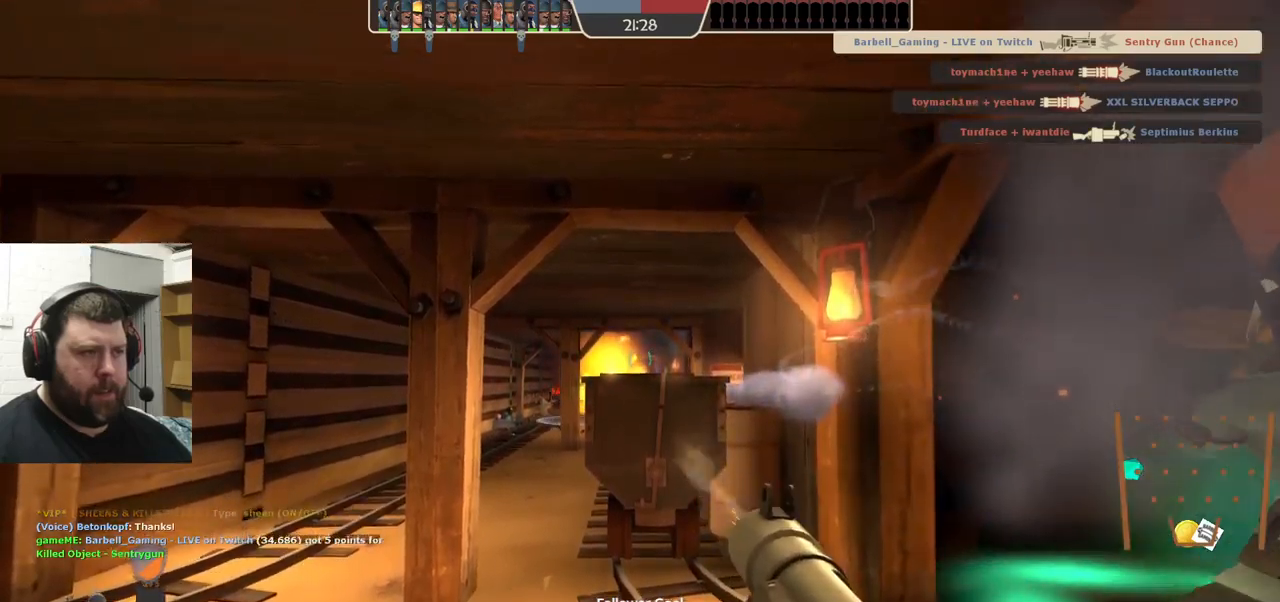
{"dt_ms": 500, "buttons": ["R2"], "left_stick": "center", "right_stick": "center", "events": [[67, "R2", "up"], [100, "L2", "down"], [133, "R2", "down"], [233, "R2", "up"], [250, "L2", "up"], [317, "R2", "down"], [417, "R2", "up"], [483, "R2", "down"]]}
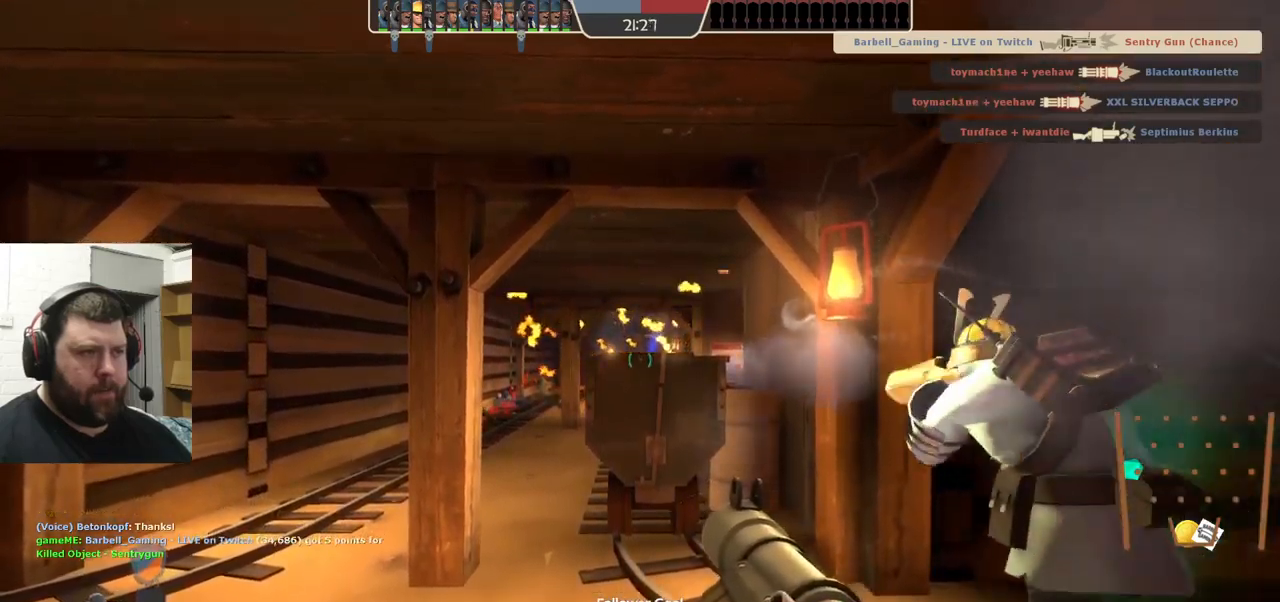
{"dt_ms": 500, "buttons": ["SQUARE"], "left_stick": "center", "right_stick": "center", "events": [[50, "L2", "down"], [83, "R2", "up"], [167, "R2", "down"], [183, "L2", "up"], [267, "R2", "up"], [483, "SQUARE", "down"]]}
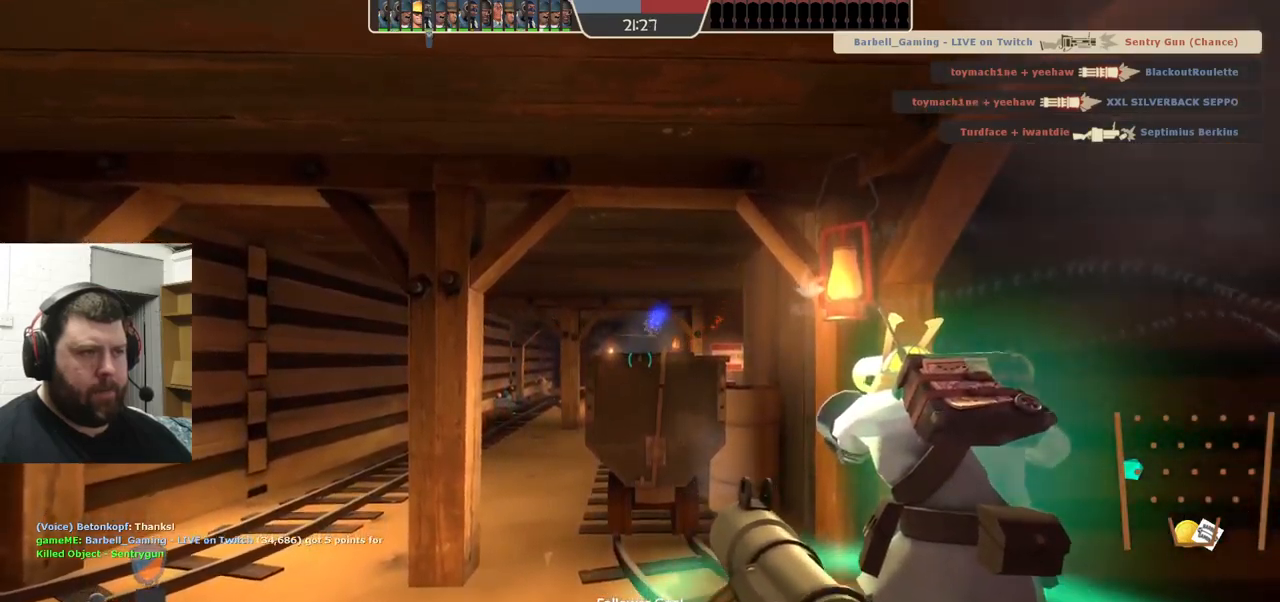
{"dt_ms": 500, "buttons": [], "left_stick": "center", "right_stick": "center", "events": [[33, "SQUARE", "up"], [117, "SQUARE", "down"], [200, "SQUARE", "up"], [333, "SQUARE", "down"], [417, "SQUARE", "up"]]}
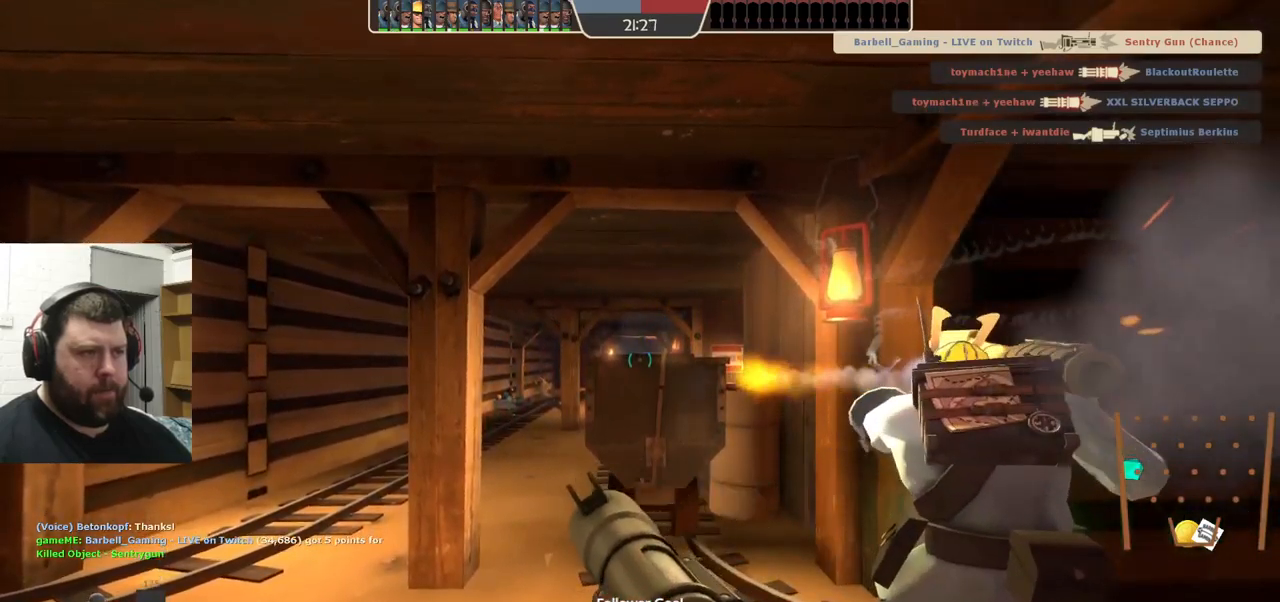
{"dt_ms": 500, "buttons": [], "left_stick": "left", "right_stick": "right", "events": [[133, "L2", "down"], [133, "left_stick", "left"], [333, "L2", "up"], [400, "right_stick", "right"]]}
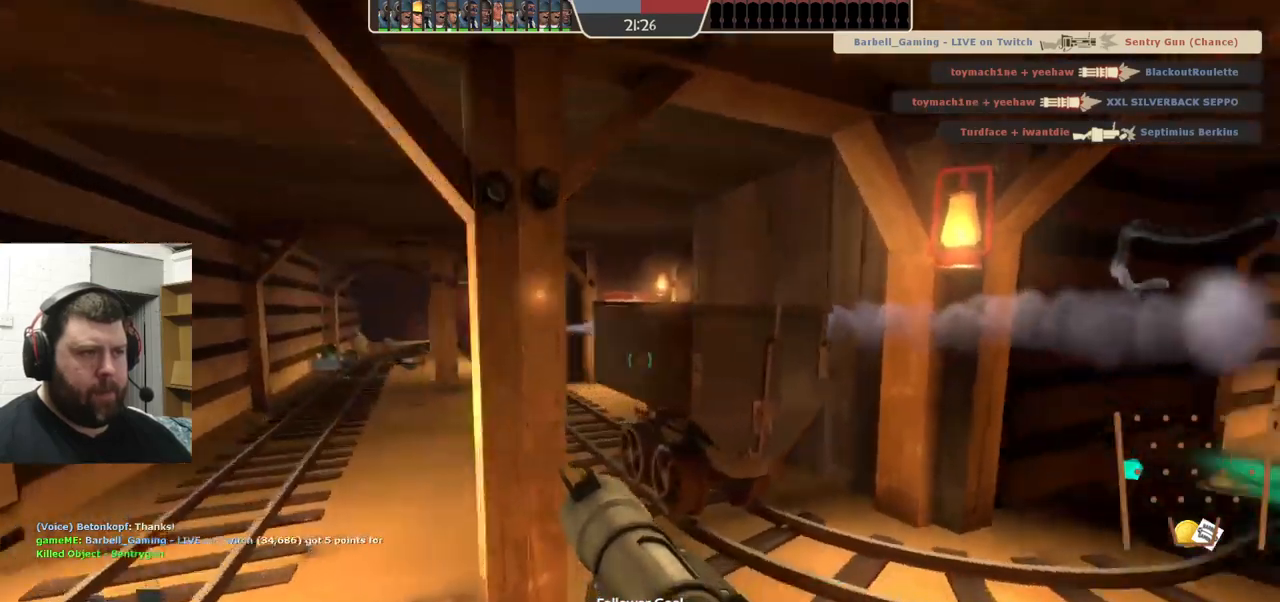
{"dt_ms": 500, "buttons": [], "left_stick": "left", "right_stick": "center", "events": [[50, "right_stick", "center"]]}
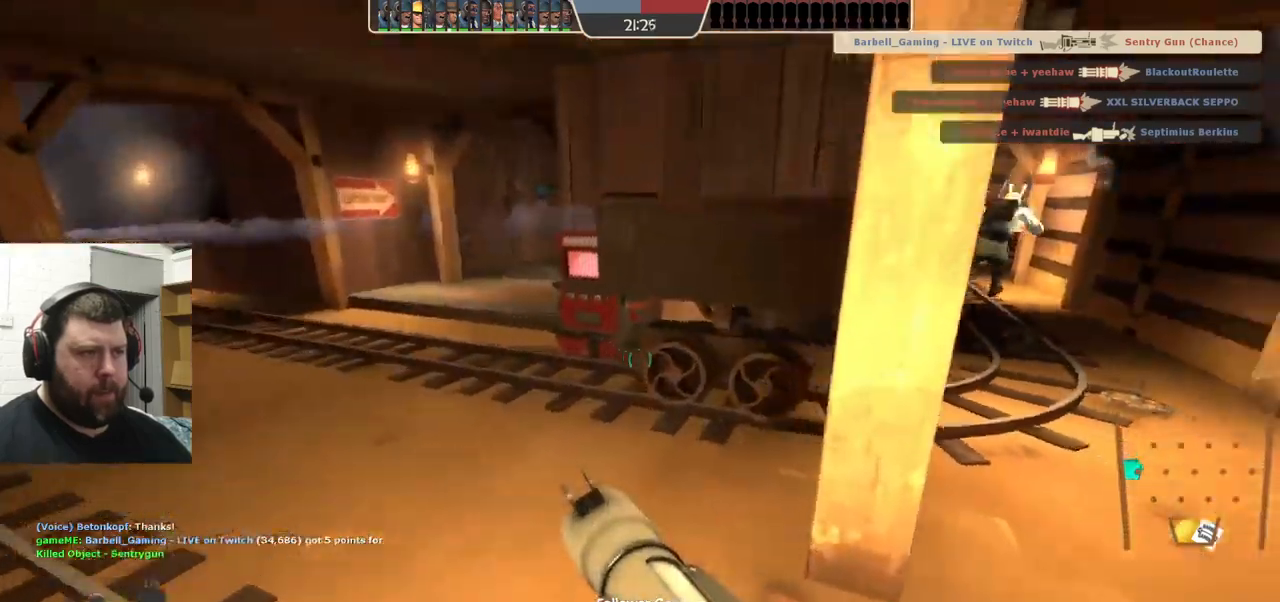
{"dt_ms": 500, "buttons": ["R2"], "left_stick": "center", "right_stick": "center", "events": [[133, "R2", "down"], [200, "R2", "up"], [300, "R2", "down"], [367, "R2", "up"], [383, "left_stick", "center"], [467, "R2", "down"]]}
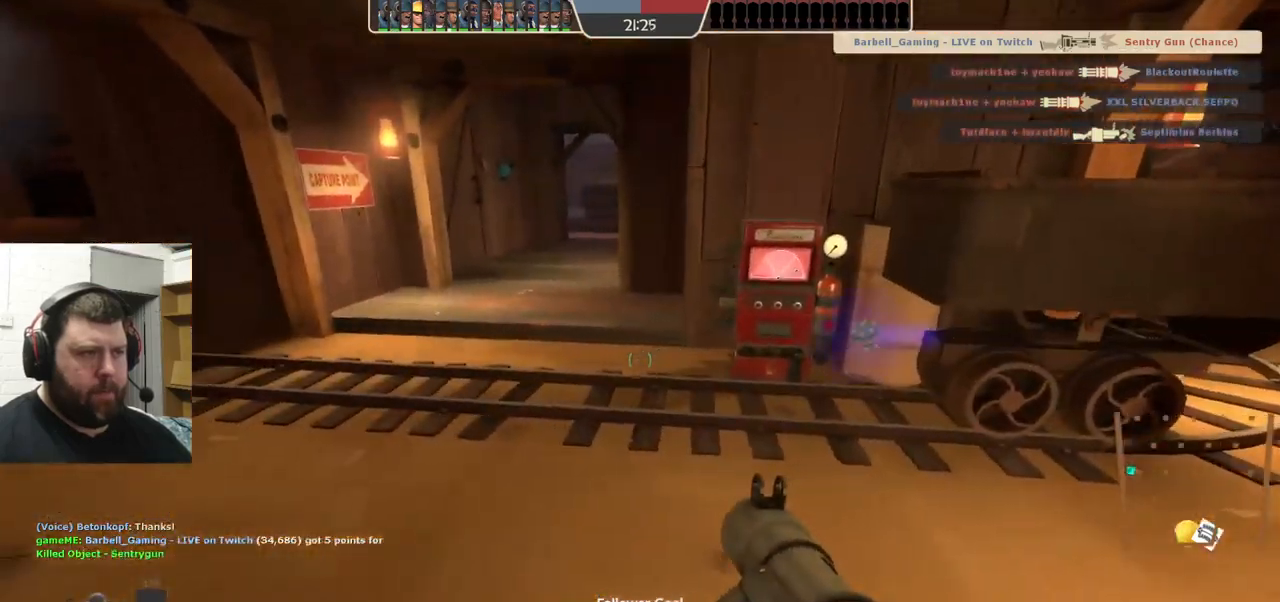
{"dt_ms": 500, "buttons": [], "left_stick": "down-right", "right_stick": "left", "events": [[17, "R2", "up"], [33, "left_stick", "right"], [117, "R2", "down"], [167, "R2", "up"], [233, "left_stick", "down-right"], [250, "R2", "down"], [300, "R2", "up"], [350, "R2", "down"], [433, "R2", "up"], [450, "right_stick", "left"]]}
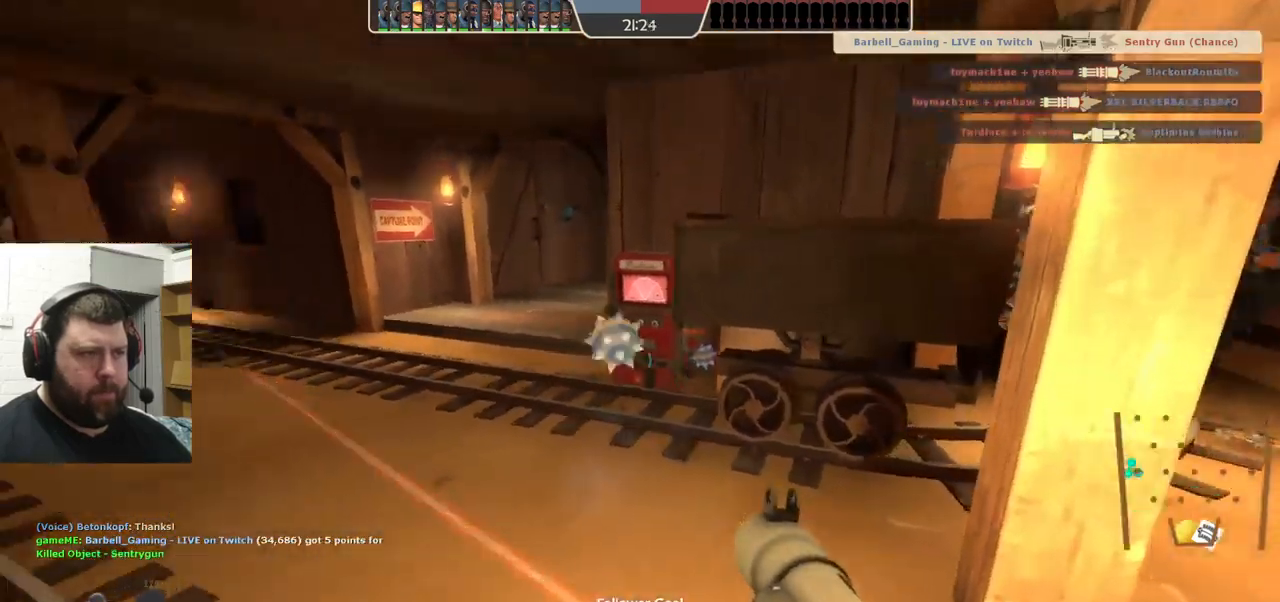
{"dt_ms": 500, "buttons": ["L2"], "left_stick": "right", "right_stick": "left"}
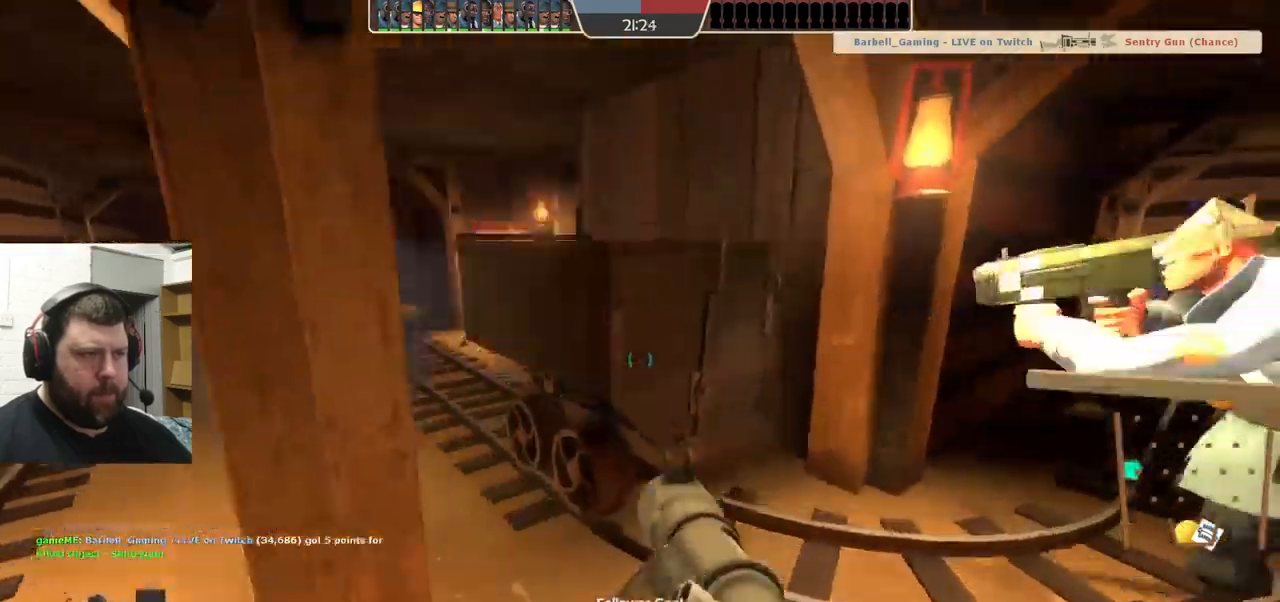
{"dt_ms": 500, "buttons": ["L2"], "left_stick": "up-right", "right_stick": "center", "events": [[150, "left_stick", "up-right"], [317, "right_stick", "center"]]}
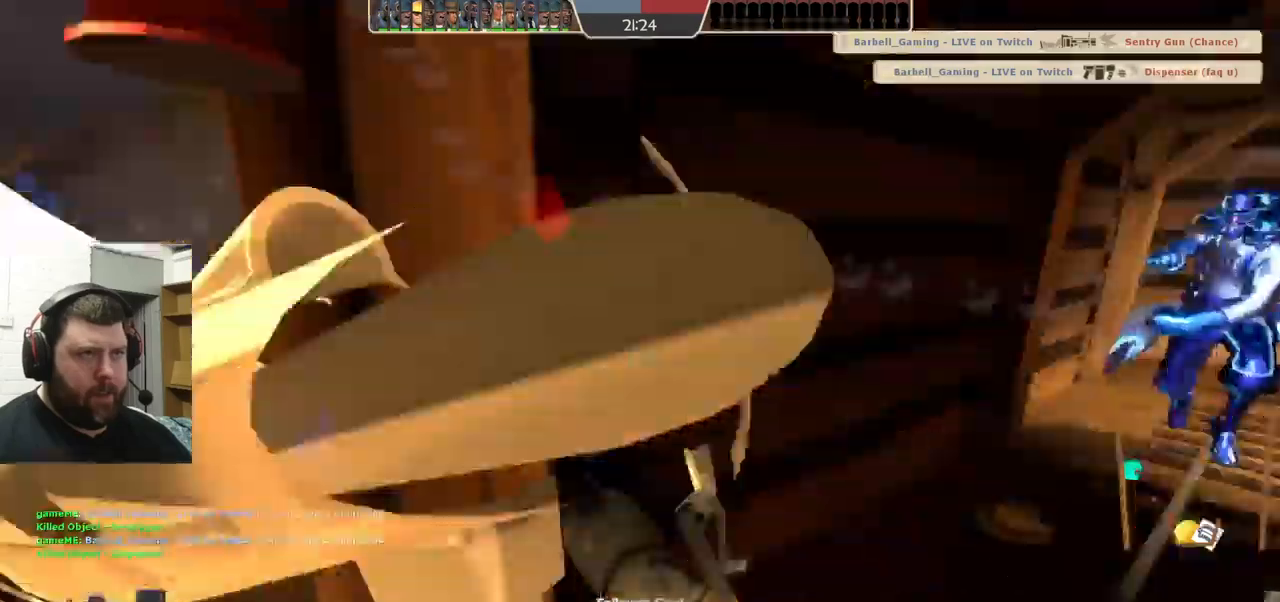
{"dt_ms": 500, "buttons": [], "left_stick": "down-right", "right_stick": "center", "events": [[100, "L2", "up"], [200, "right_stick", "left"], [317, "left_stick", "right"], [384, "right_stick", "center"], [434, "left_stick", "down-right"]]}
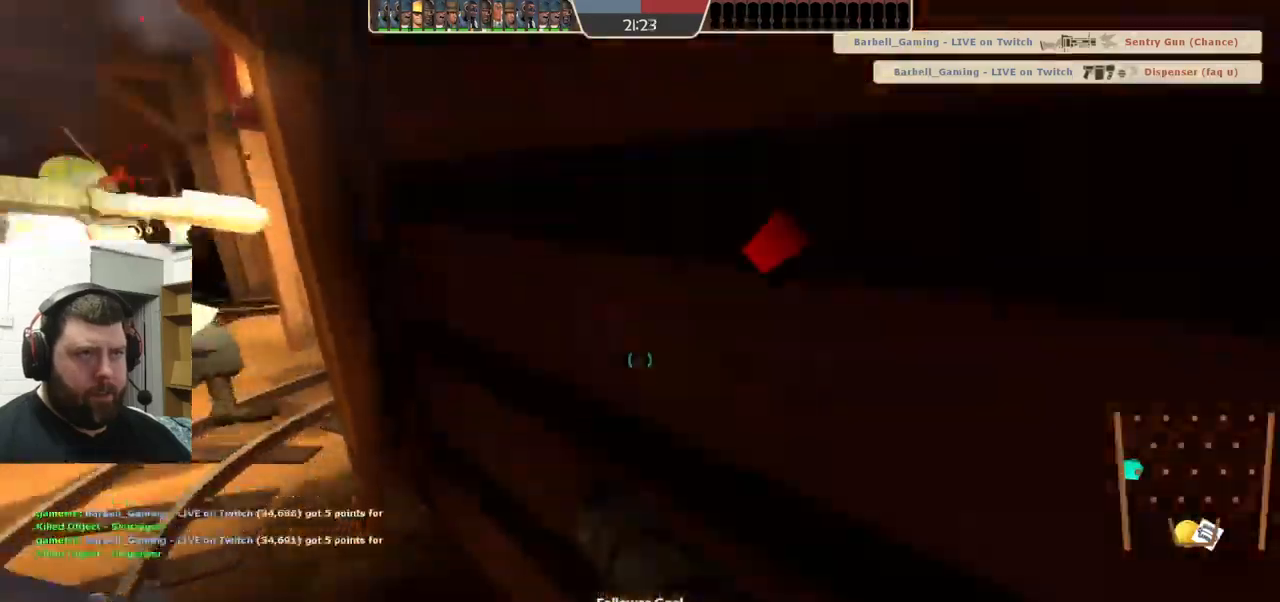
{"dt_ms": 500, "buttons": [], "left_stick": "center", "right_stick": "center", "events": [[50, "left_stick", "center"]]}
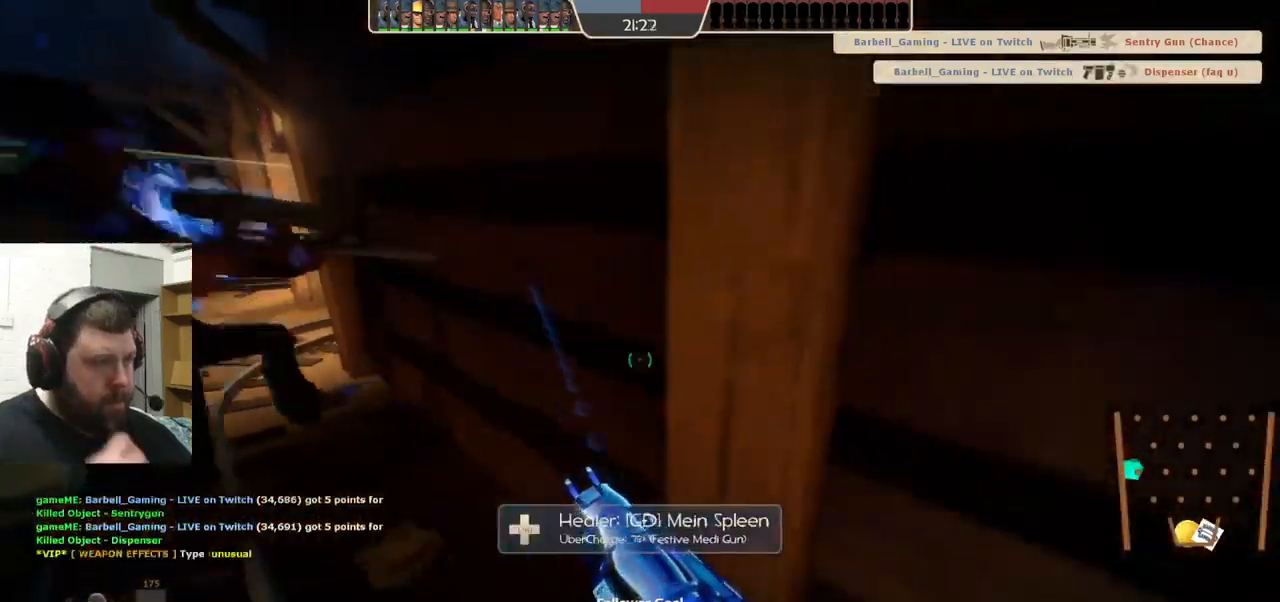
{"dt_ms": 500, "buttons": [], "left_stick": "up-left", "right_stick": "center", "events": [[167, "left_stick", "up"], [217, "left_stick", "up-left"]]}
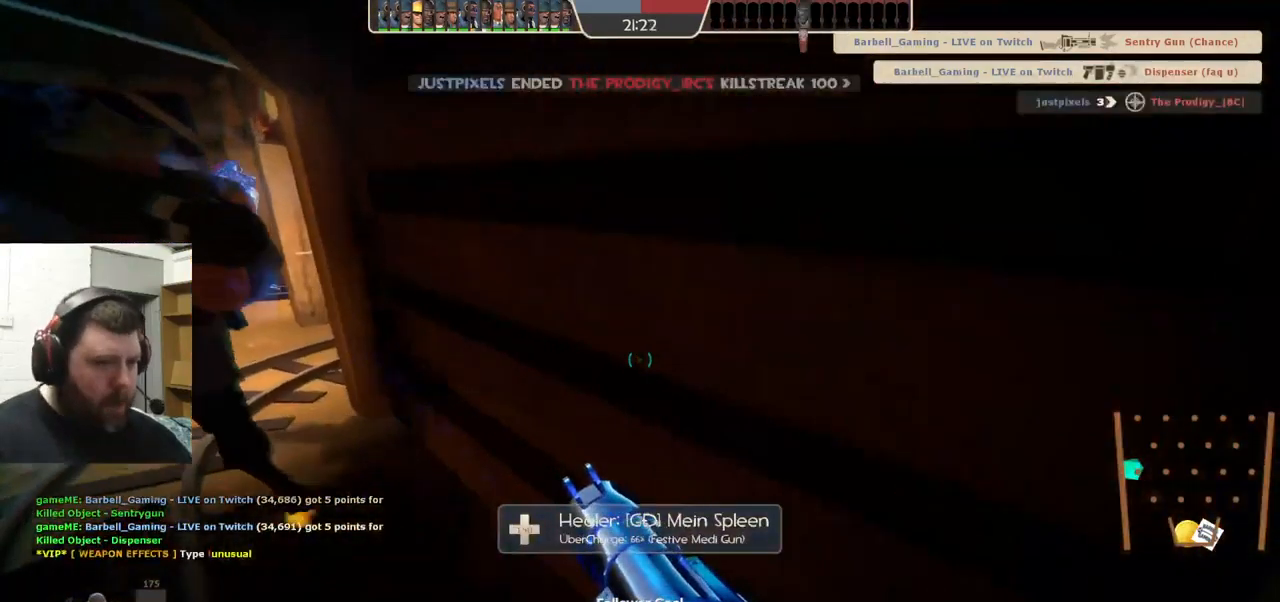
{"dt_ms": 500, "buttons": [], "left_stick": "up-left", "right_stick": "center", "events": [[350, "right_stick", "down-right"], [434, "right_stick", "center"]]}
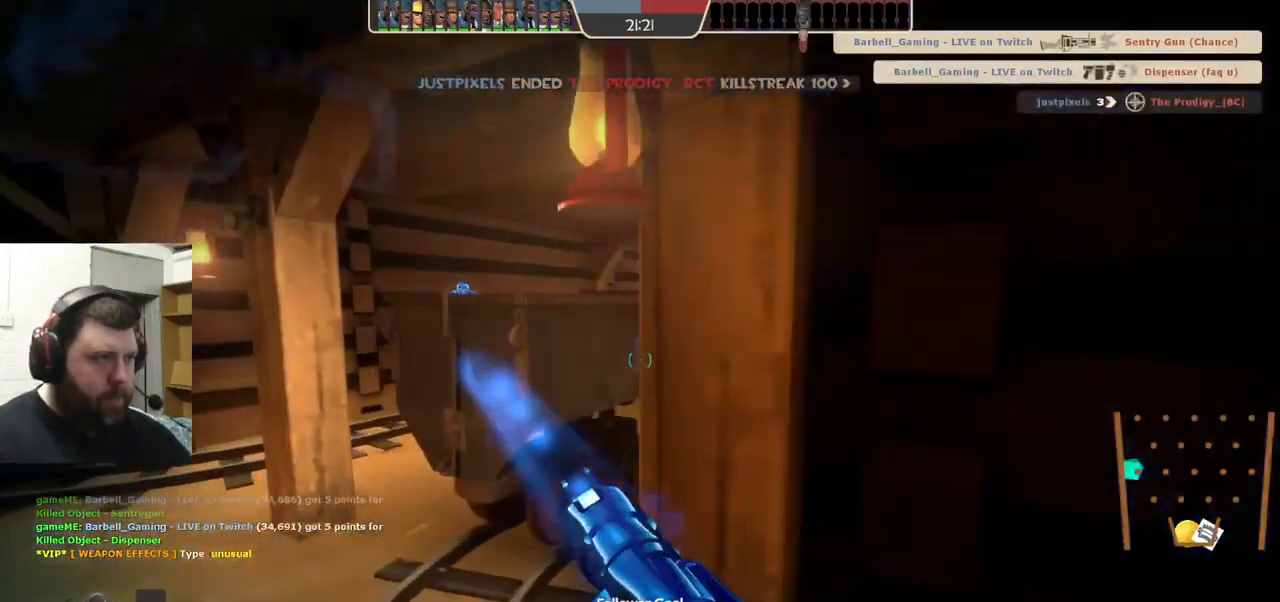
{"dt_ms": 500, "buttons": [], "left_stick": "up-left", "right_stick": "center", "events": []}
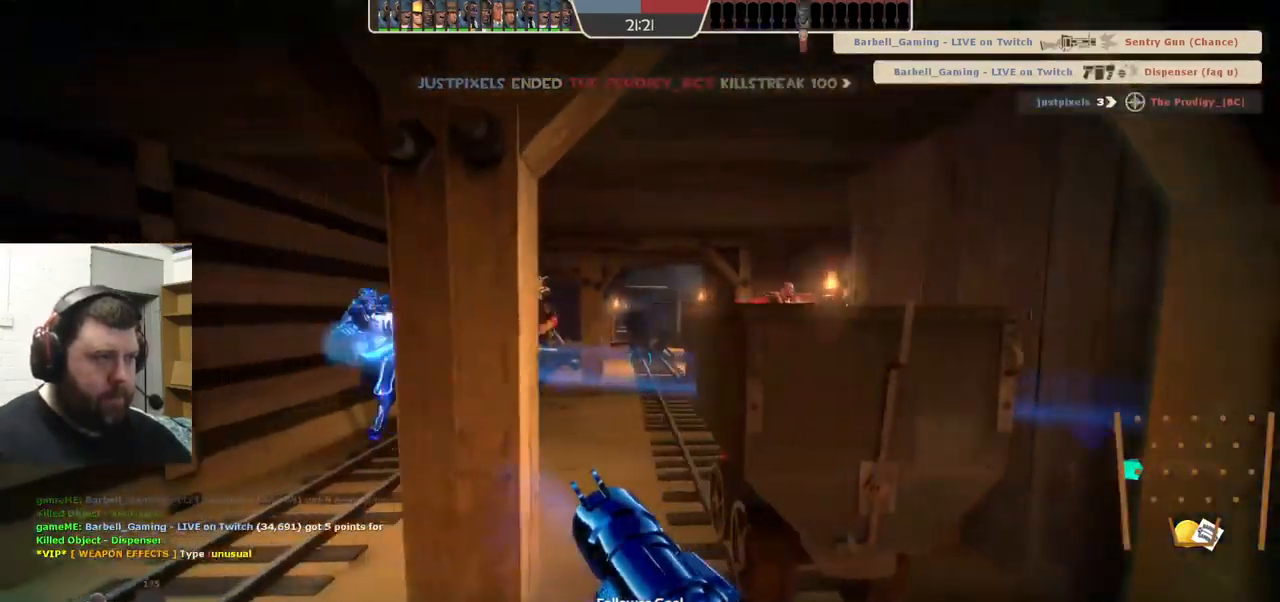
{"dt_ms": 500, "buttons": [], "left_stick": "up-left", "right_stick": "center", "events": [[200, "R2", "down"], [317, "R2", "up"], [400, "R2", "down"], [434, "R2", "up"]]}
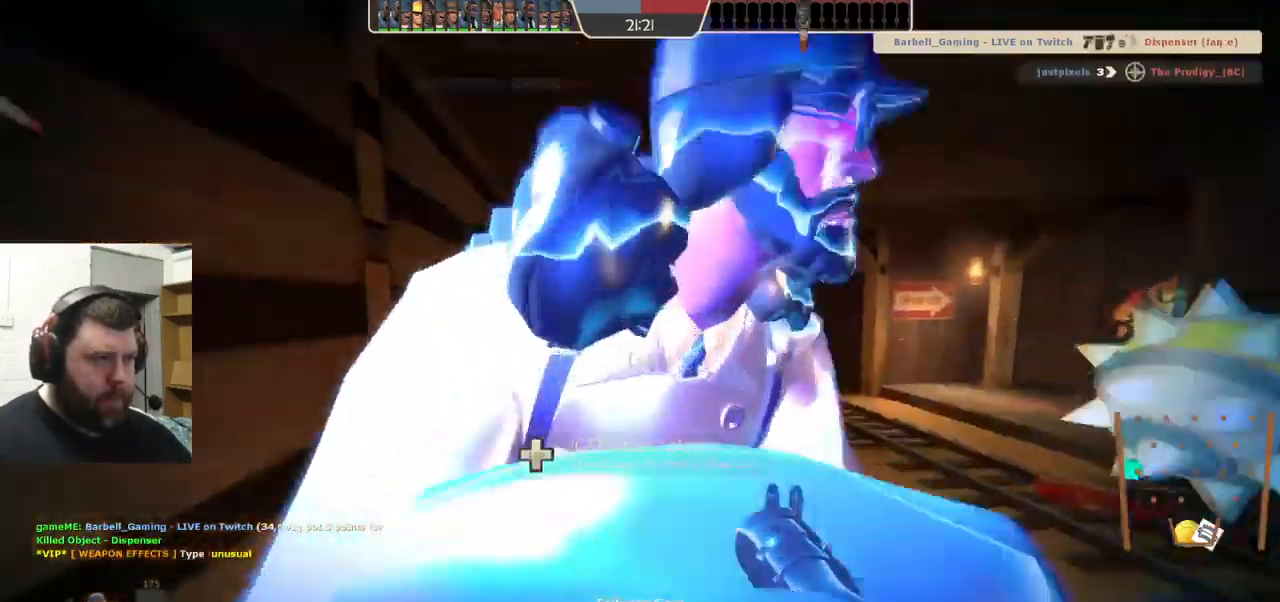
{"dt_ms": 500, "buttons": ["L2"], "left_stick": "up", "right_stick": "center", "events": [[150, "R2", "down"], [200, "R2", "up"], [267, "R2", "down"], [284, "L2", "down"], [350, "R2", "up"], [400, "R2", "down"], [434, "L2", "up"], [467, "L2", "down"], [467, "R2", "up"], [484, "left_stick", "up"]]}
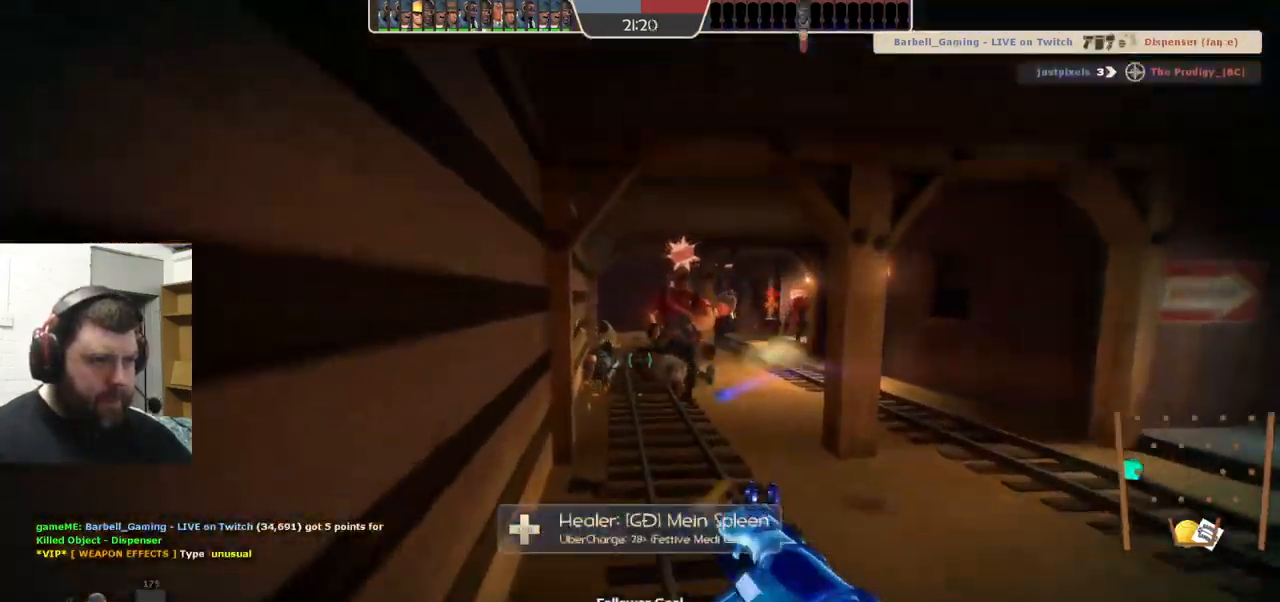
{"dt_ms": 500, "buttons": ["L2"], "left_stick": "up-left", "right_stick": "center", "events": [[17, "R2", "down"], [100, "R2", "up"], [150, "R2", "down"], [234, "R2", "up"], [284, "R2", "down"], [384, "R2", "up"], [417, "L2", "up"], [434, "R2", "down"], [434, "right_stick", "right"], [450, "R2", "up"], [467, "L2", "down"], [500, "left_stick", "up-left"], [500, "right_stick", "center"]]}
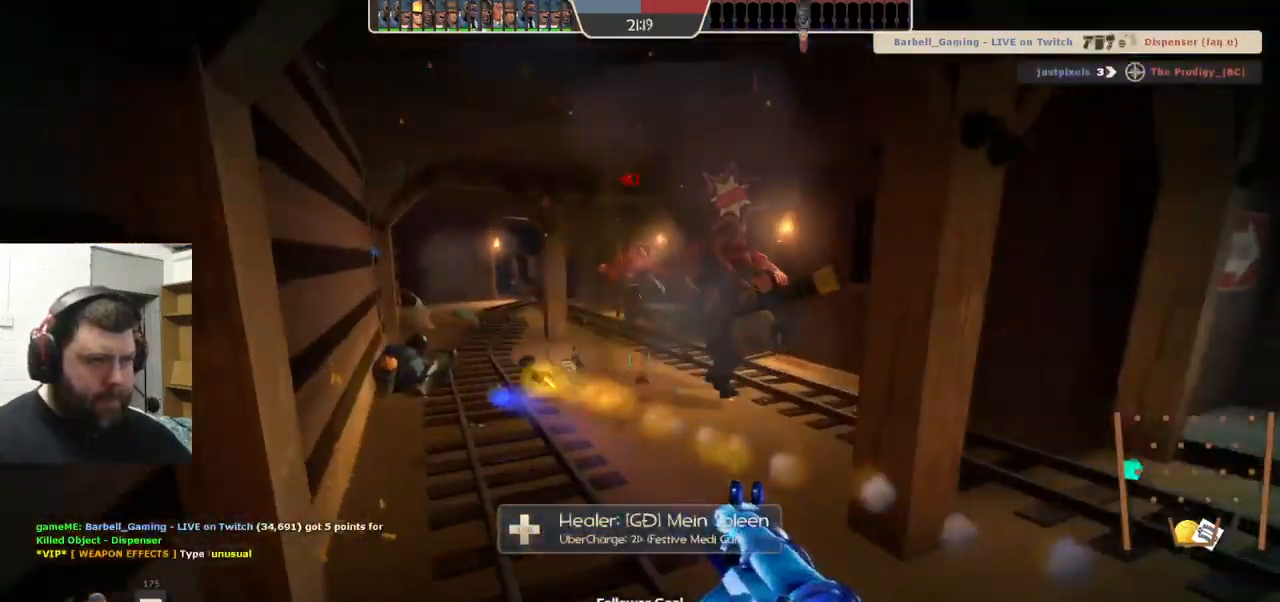
{"dt_ms": 1000, "buttons": ["L2", "R2"], "left_stick": "up", "right_stick": "center"}
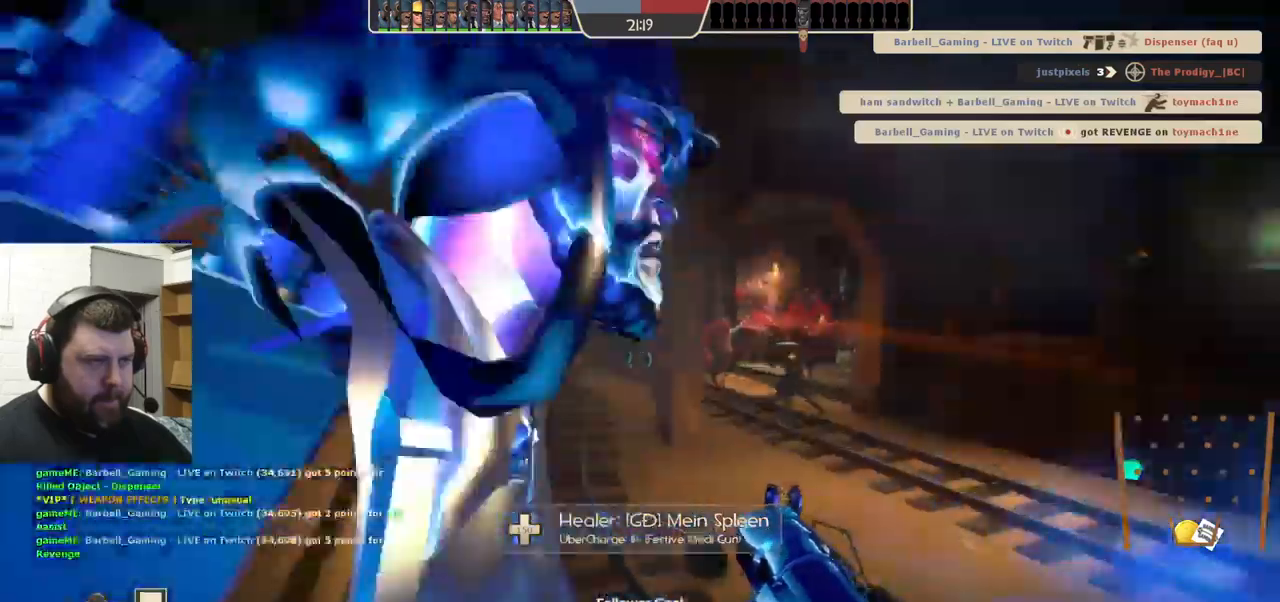
{"dt_ms": 500, "buttons": [], "left_stick": "up", "right_stick": "center", "events": [[66, "R2", "up"], [83, "L2", "up"], [150, "L2", "down"], [150, "R2", "down"], [216, "R2", "up"], [250, "L2", "up"], [350, "L2", "down"], [400, "R2", "down"], [466, "L2", "up"], [466, "R2", "up"]]}
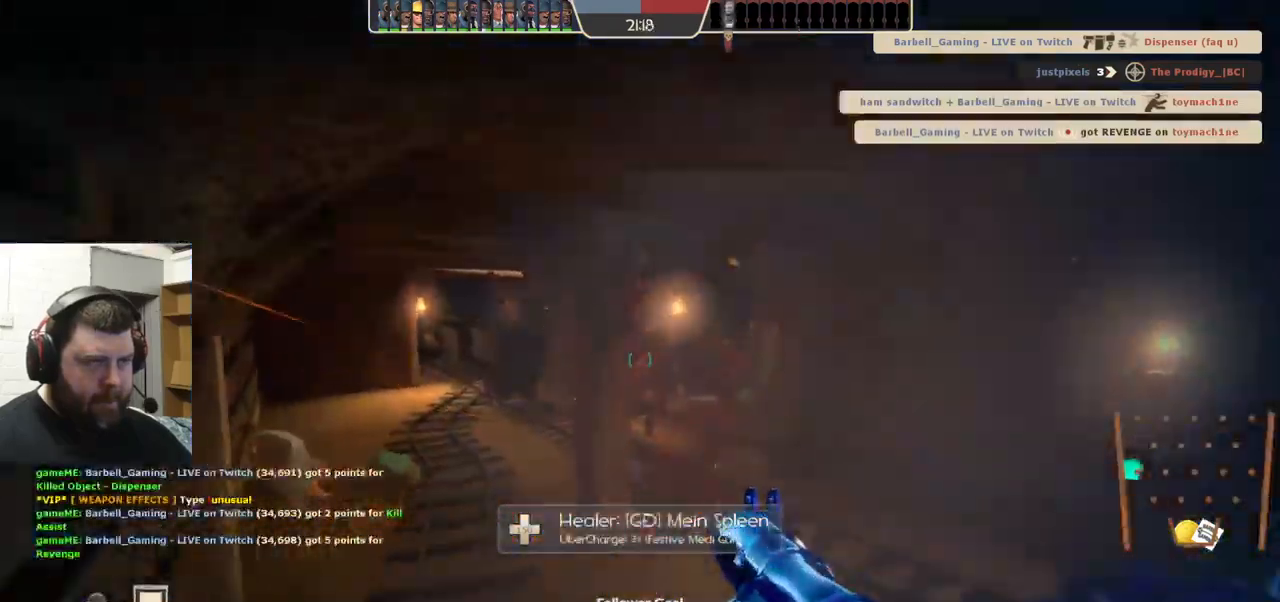
{"dt_ms": 500, "buttons": ["R2"], "left_stick": "up-right", "right_stick": "center", "events": [[16, "L2", "down"], [33, "R2", "down"], [116, "R2", "up"], [150, "L2", "up"], [200, "L2", "down"], [200, "R2", "down"], [250, "R2", "up"], [333, "L2", "up"], [333, "R2", "down"], [366, "L2", "down"], [383, "R2", "up"], [466, "R2", "down"], [500, "L2", "up"], [500, "left_stick", "up-right"]]}
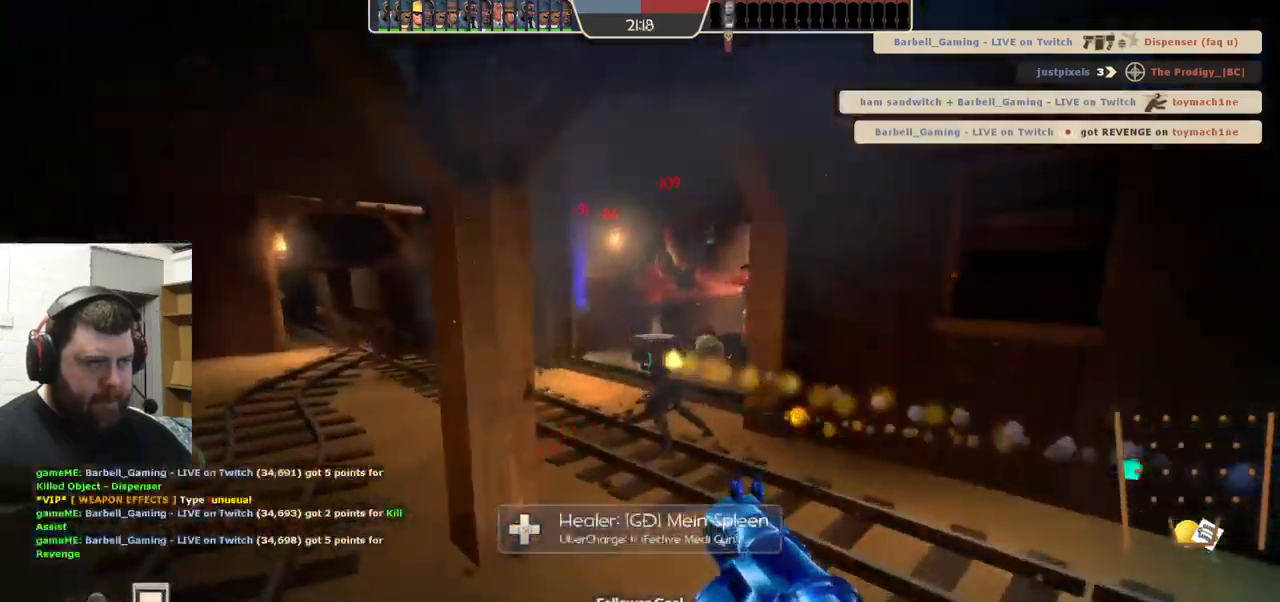
{"dt_ms": 500, "buttons": ["L2", "R2"], "left_stick": "down", "right_stick": "center", "events": [[16, "R2", "up"], [33, "left_stick", "right"], [50, "L2", "down"], [83, "R2", "down"], [100, "left_stick", "down-right"], [166, "R2", "up"], [183, "L2", "up"], [216, "left_stick", "down"], [233, "L2", "down"], [233, "R2", "down"], [300, "R2", "up"], [350, "L2", "up"], [366, "R2", "down"], [416, "L2", "down"], [433, "R2", "up"], [500, "R2", "down"]]}
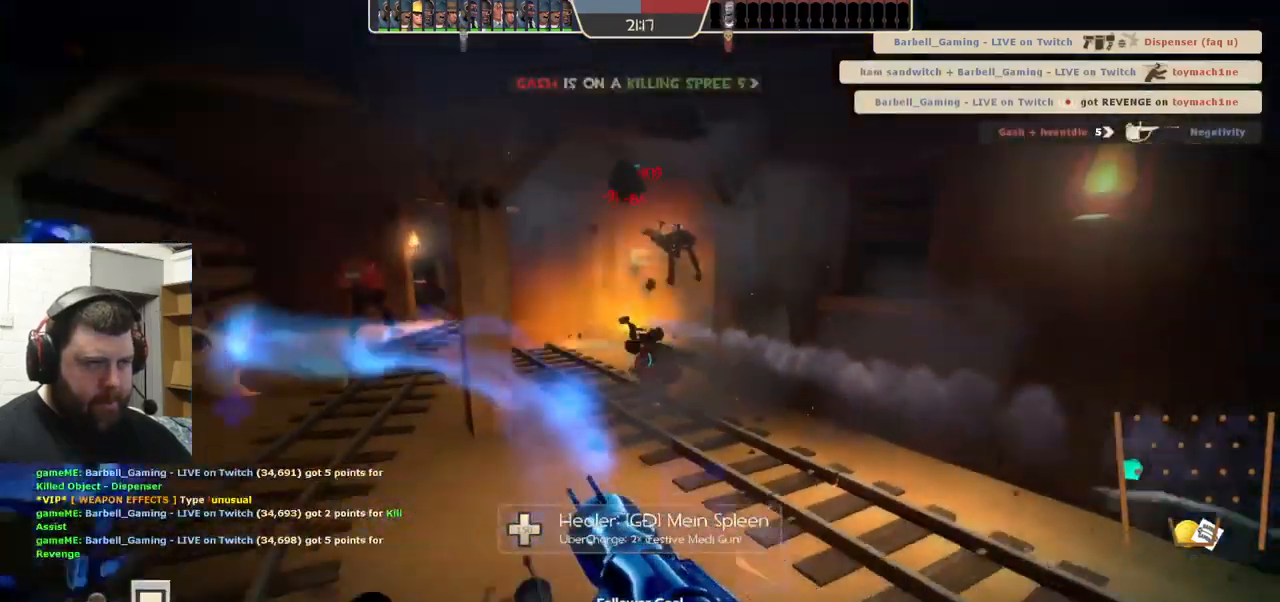
{"dt_ms": 500, "buttons": [], "left_stick": "up-left", "right_stick": "center"}
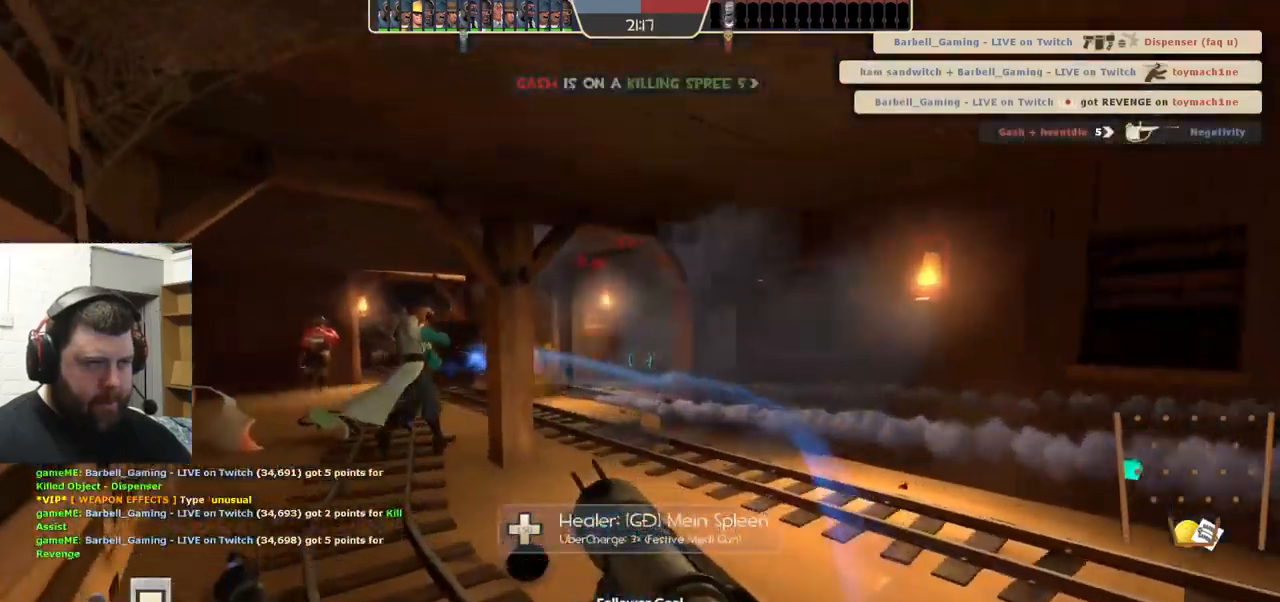
{"dt_ms": 500, "buttons": ["R2"], "left_stick": "up-left", "right_stick": "center", "events": [[16, "R2", "down"], [50, "L2", "down"], [83, "R2", "up"], [200, "L2", "up"], [300, "R2", "down"], [316, "L2", "down"], [366, "R2", "up"], [400, "L2", "up"], [450, "R2", "down"]]}
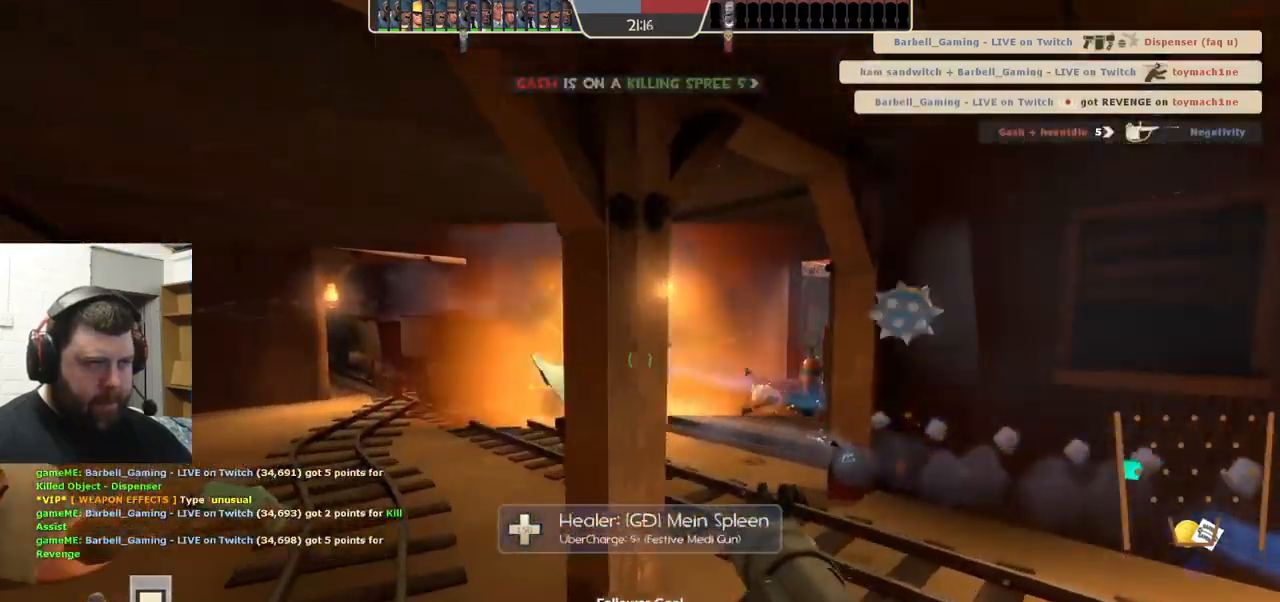
{"dt_ms": 500, "buttons": [], "left_stick": "down-right", "right_stick": "center", "events": [[33, "R2", "up"], [83, "left_stick", "down"], [116, "R2", "down"], [166, "R2", "up"], [233, "left_stick", "down-right"], [250, "R2", "down"], [333, "R2", "up"], [416, "R2", "down"], [483, "R2", "up"]]}
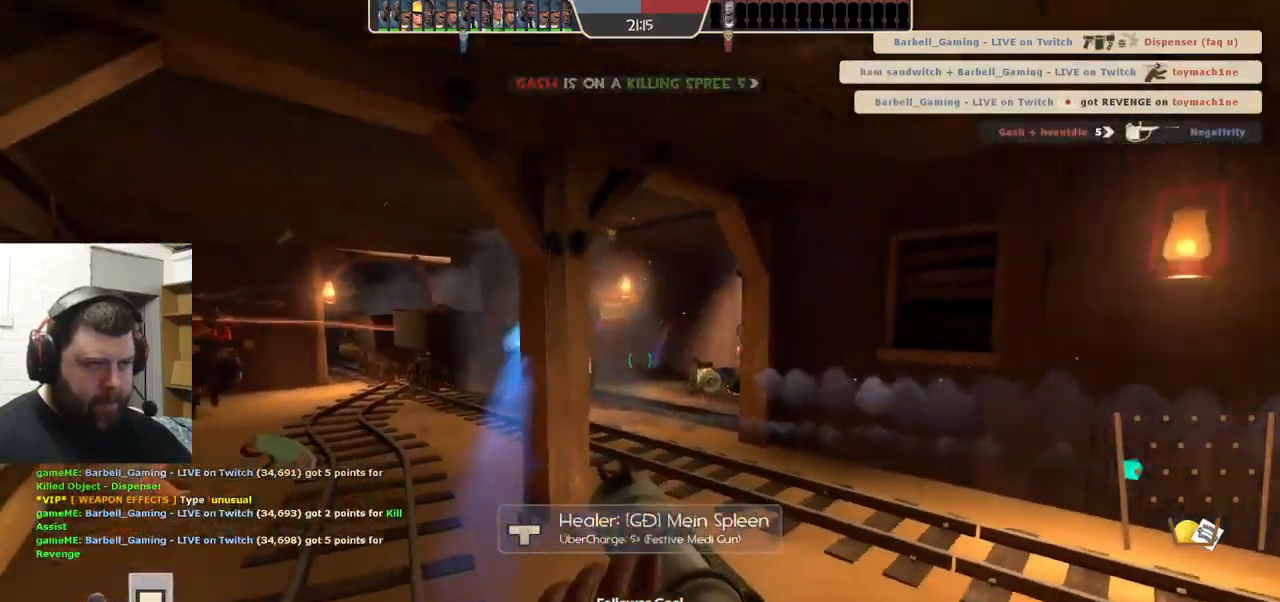
{"dt_ms": 500, "buttons": ["L2", "R2"], "left_stick": "down-right", "right_stick": "center", "events": [[16, "L2", "down"], [66, "R2", "down"], [133, "R2", "up"], [183, "L2", "up"], [216, "R2", "down"], [233, "L2", "down"], [266, "R2", "up"], [333, "R2", "down"], [350, "L2", "up"], [400, "L2", "down"], [416, "R2", "up"], [466, "R2", "down"]]}
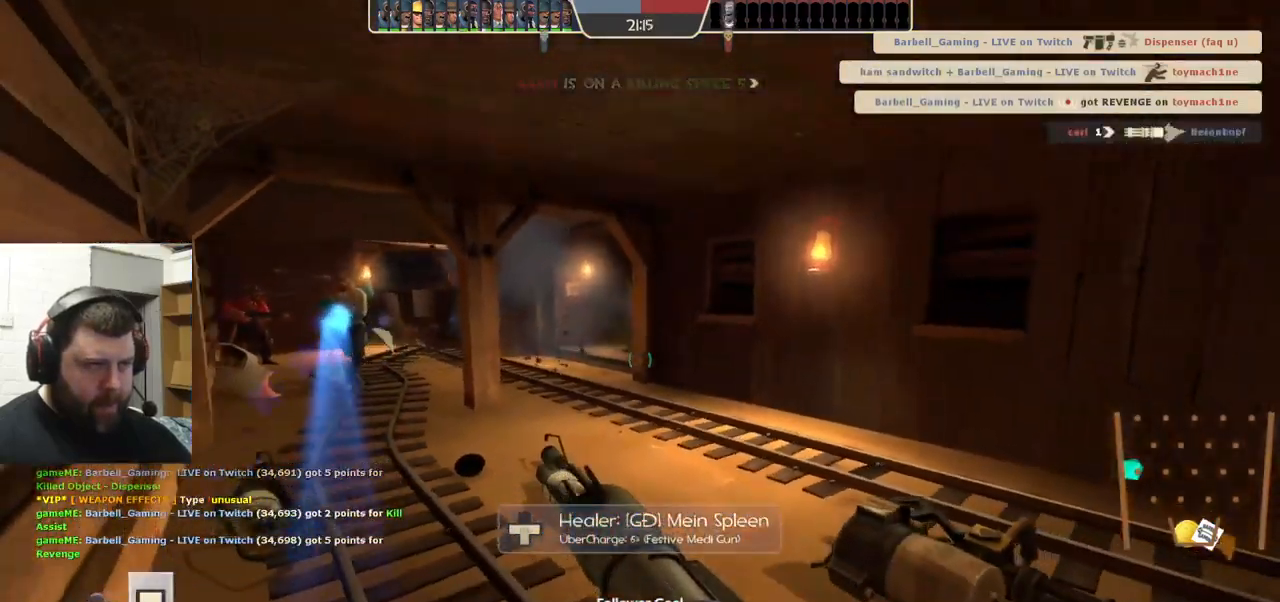
{"dt_ms": 500, "buttons": [], "left_stick": "up-left", "right_stick": "center", "events": [[16, "L2", "up"], [66, "R2", "up"], [133, "left_stick", "up-left"], [366, "left_stick", "up"], [383, "R2", "down"], [466, "R2", "up"], [500, "left_stick", "up-left"]]}
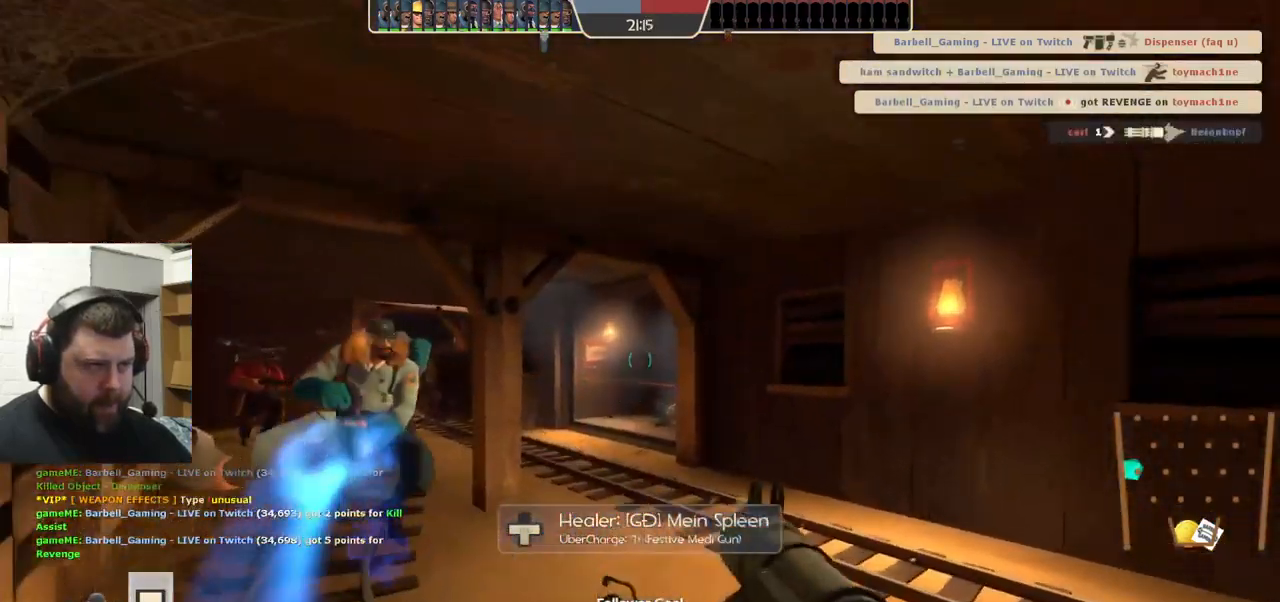
{"dt_ms": 500, "buttons": ["L2"], "left_stick": "down-right", "right_stick": "center", "events": [[50, "R2", "down"], [133, "R2", "up"], [283, "left_stick", "up-right"], [350, "left_stick", "down-right"], [400, "SQUARE", "down"], [416, "L2", "down"], [483, "SQUARE", "up"]]}
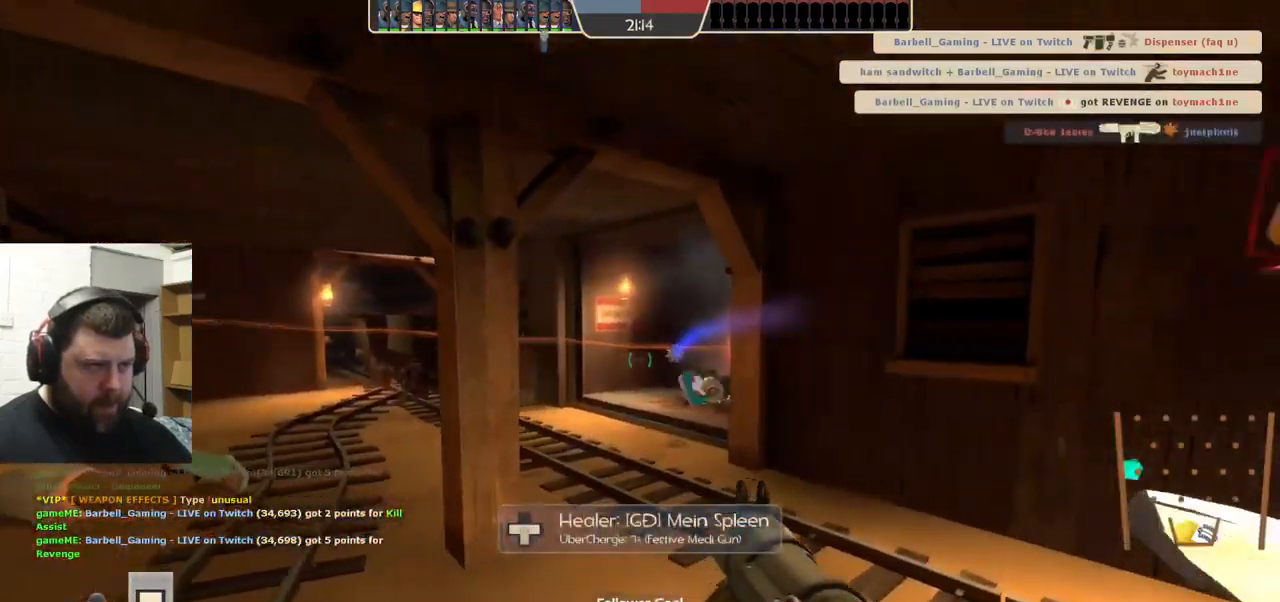
{"dt_ms": 500, "buttons": ["L2"], "left_stick": "up-left", "right_stick": "center", "events": [[16, "left_stick", "down"], [66, "L2", "up"], [133, "L2", "down"], [216, "left_stick", "left"], [266, "left_stick", "up-left"]]}
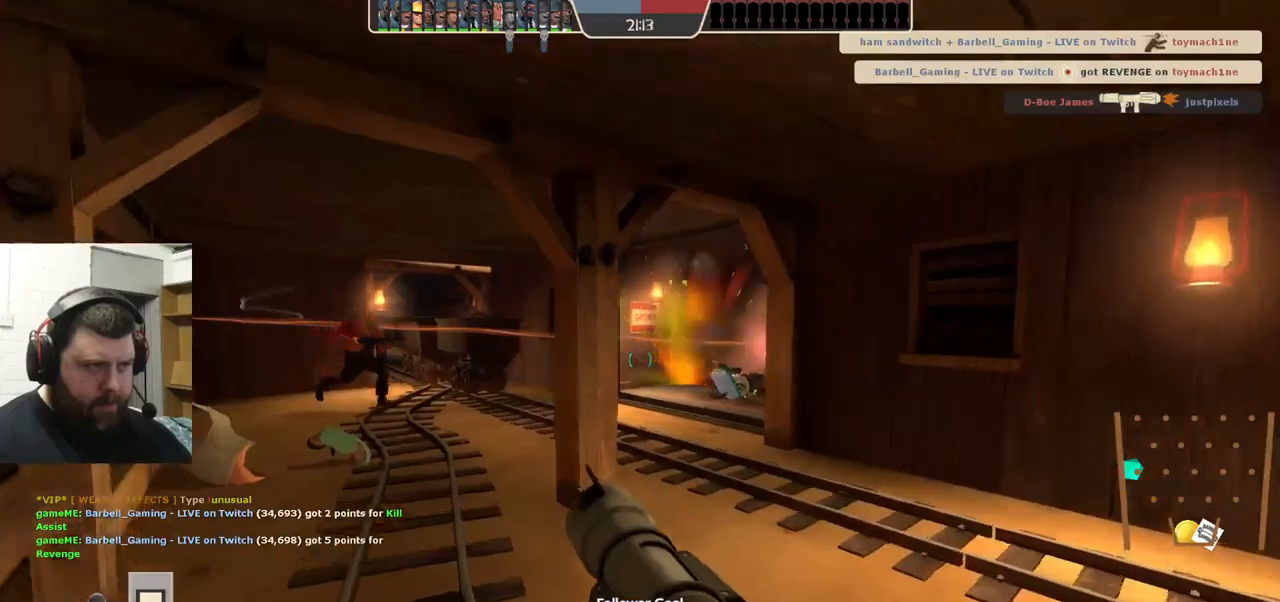
{"dt_ms": 500, "buttons": [], "left_stick": "up-left", "right_stick": "center", "events": [[83, "L2", "up"], [150, "L2", "down"], [250, "L2", "up"]]}